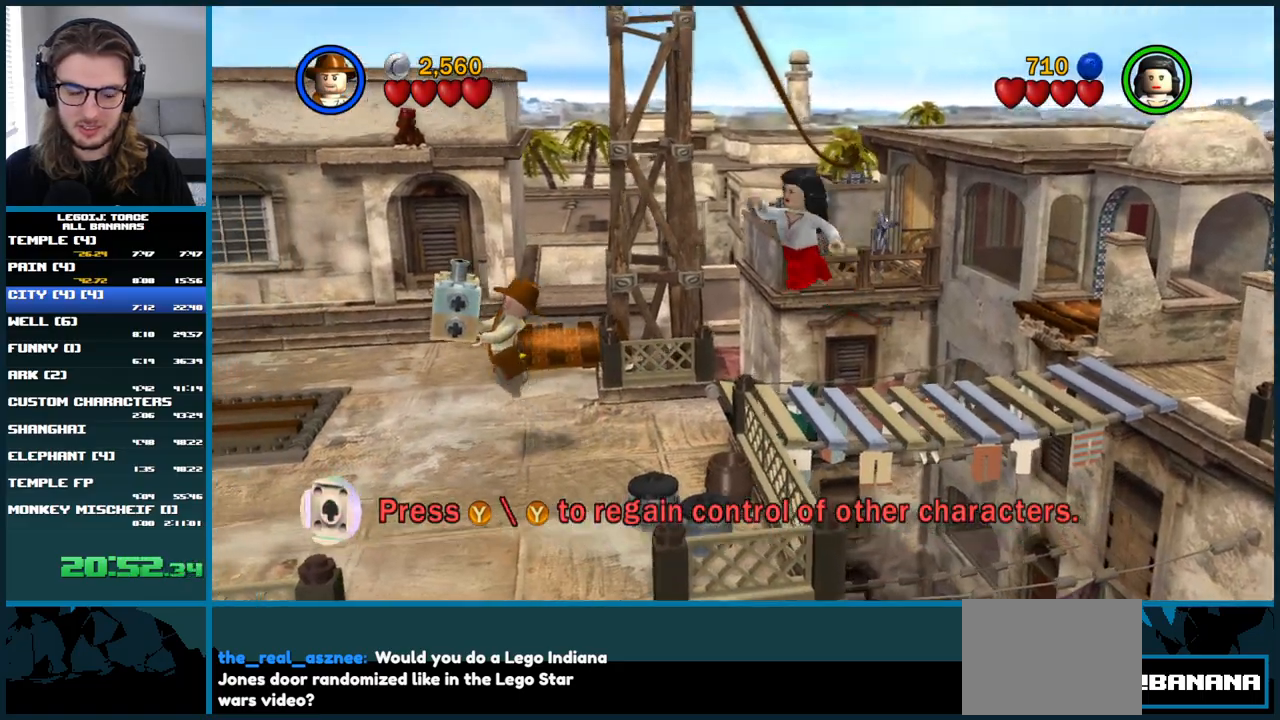
Gameplay with a controller (Xbox layout); each line is a JSON object with the inputs held at the frame after it. "button_events" lists button changes between this image and that frame as [ms after this image, input, new state], when the widget could be followed in between (sticks are given only as held states). Not read: L1 L3 R3.
{"buttons": ["A"], "left_stick": "left", "right_stick": "center", "button_events": [[67, "A", "up"], [400, "A", "down"]]}
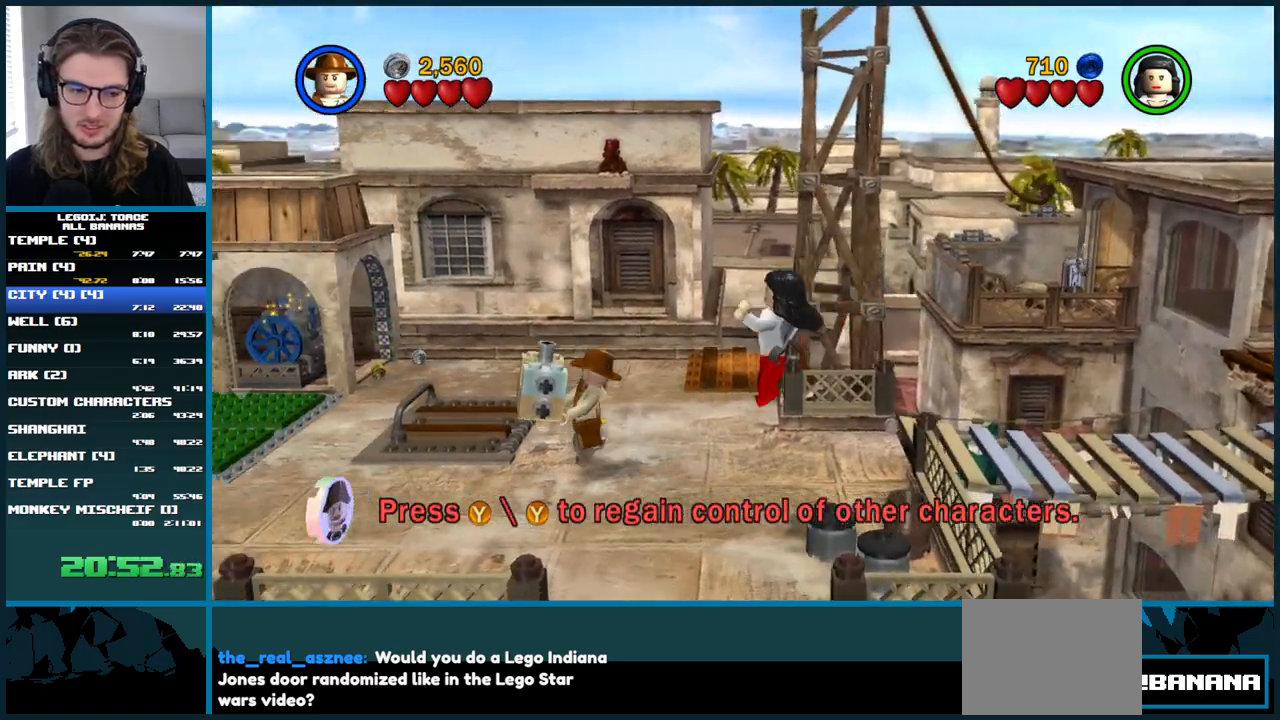
{"buttons": [], "left_stick": "left", "right_stick": "center", "button_events": [[383, "A", "up"]]}
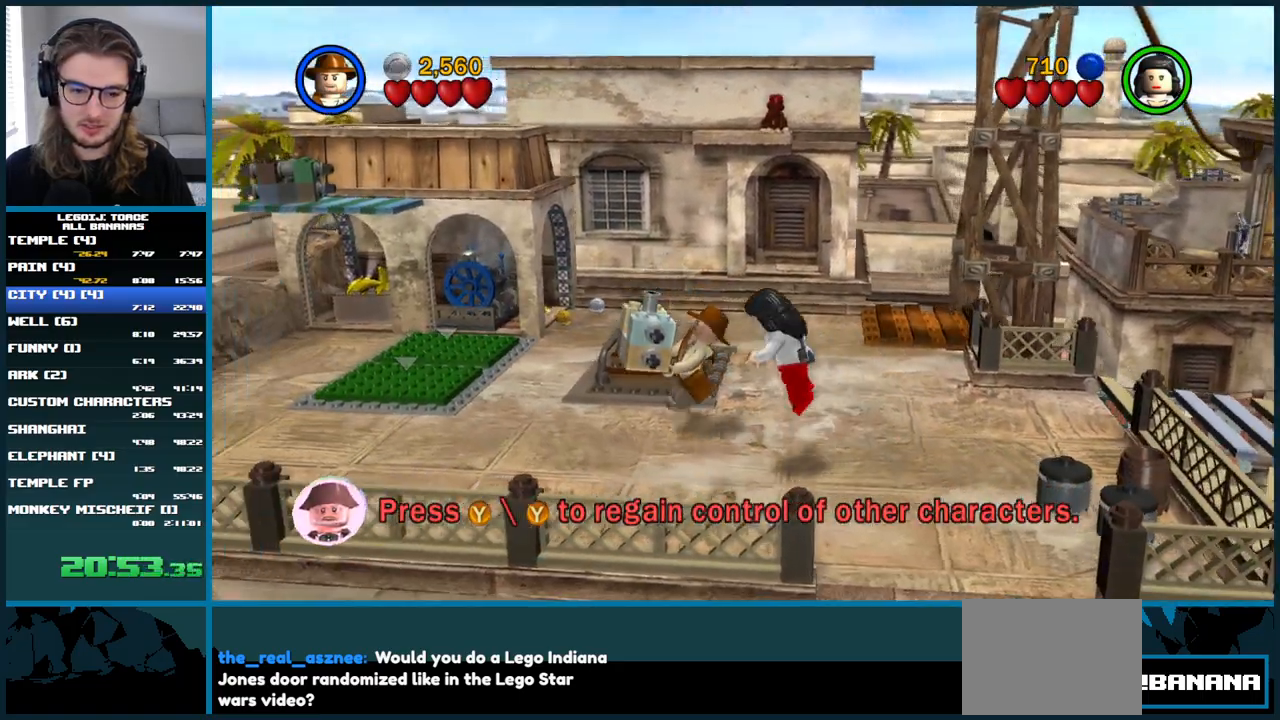
{"buttons": [], "left_stick": "left", "right_stick": "center", "button_events": [[17, "A", "down"], [300, "A", "up"]]}
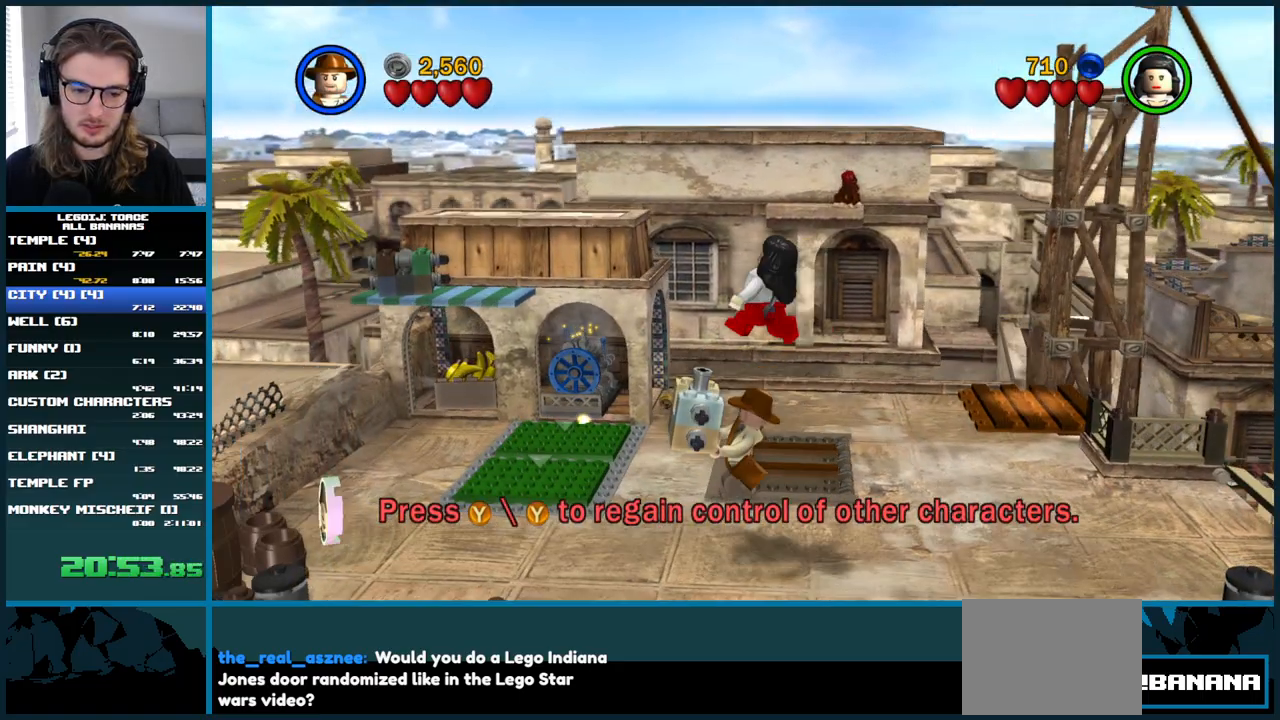
{"buttons": [], "left_stick": "left", "right_stick": "center", "button_events": []}
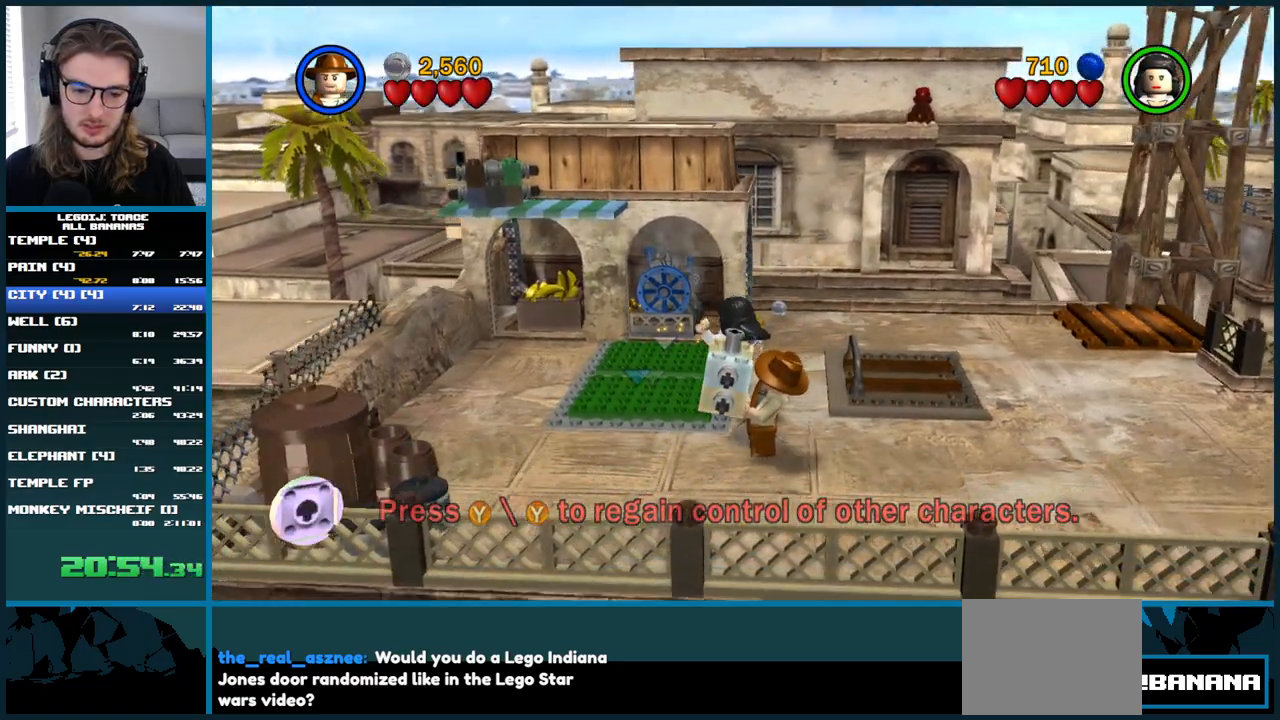
{"buttons": [], "left_stick": "left", "right_stick": "center", "button_events": [[167, "B", "down"], [283, "B", "up"]]}
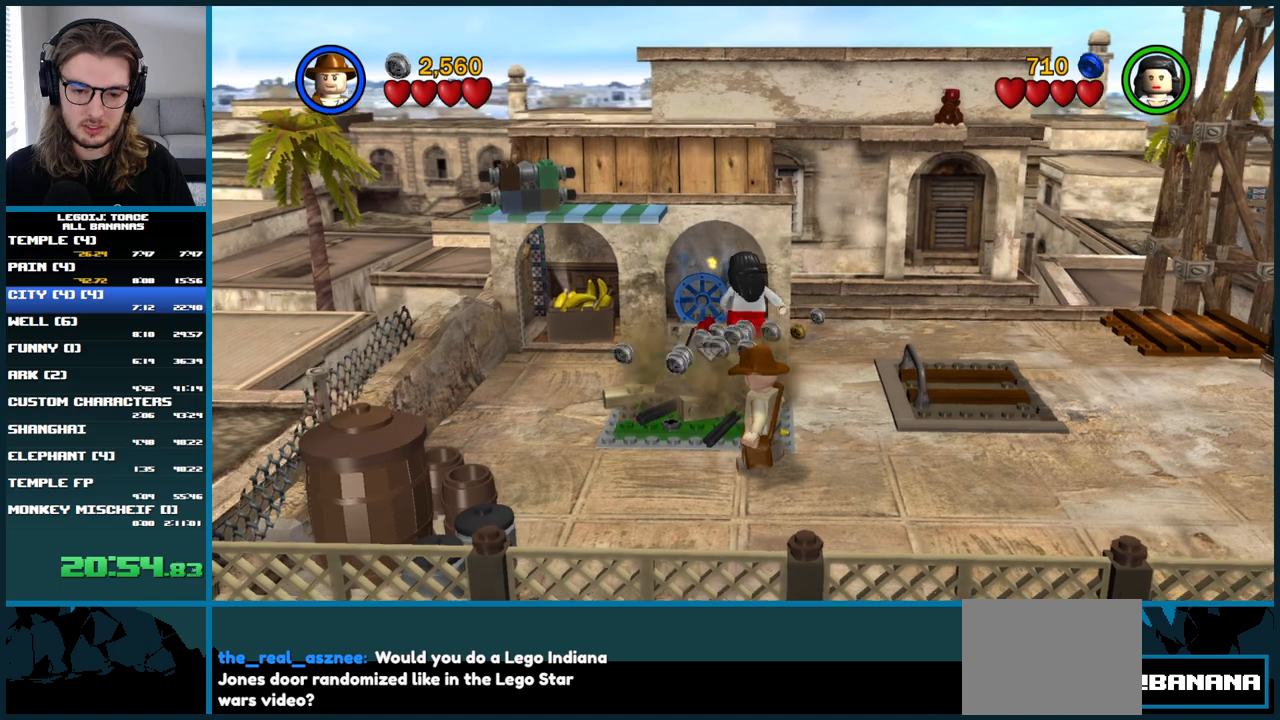
{"buttons": [], "left_stick": "down-left", "right_stick": "center", "button_events": []}
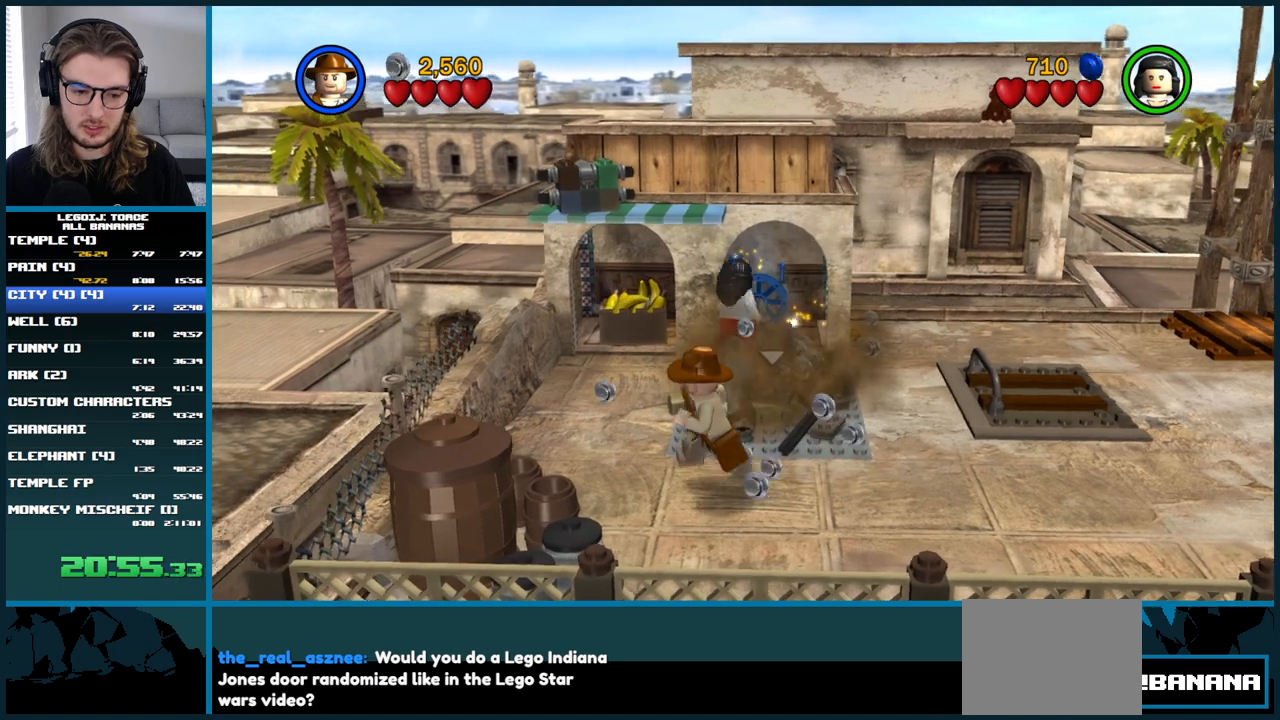
{"buttons": [], "left_stick": "center", "right_stick": "center", "button_events": [[233, "X", "down"], [350, "X", "up"]]}
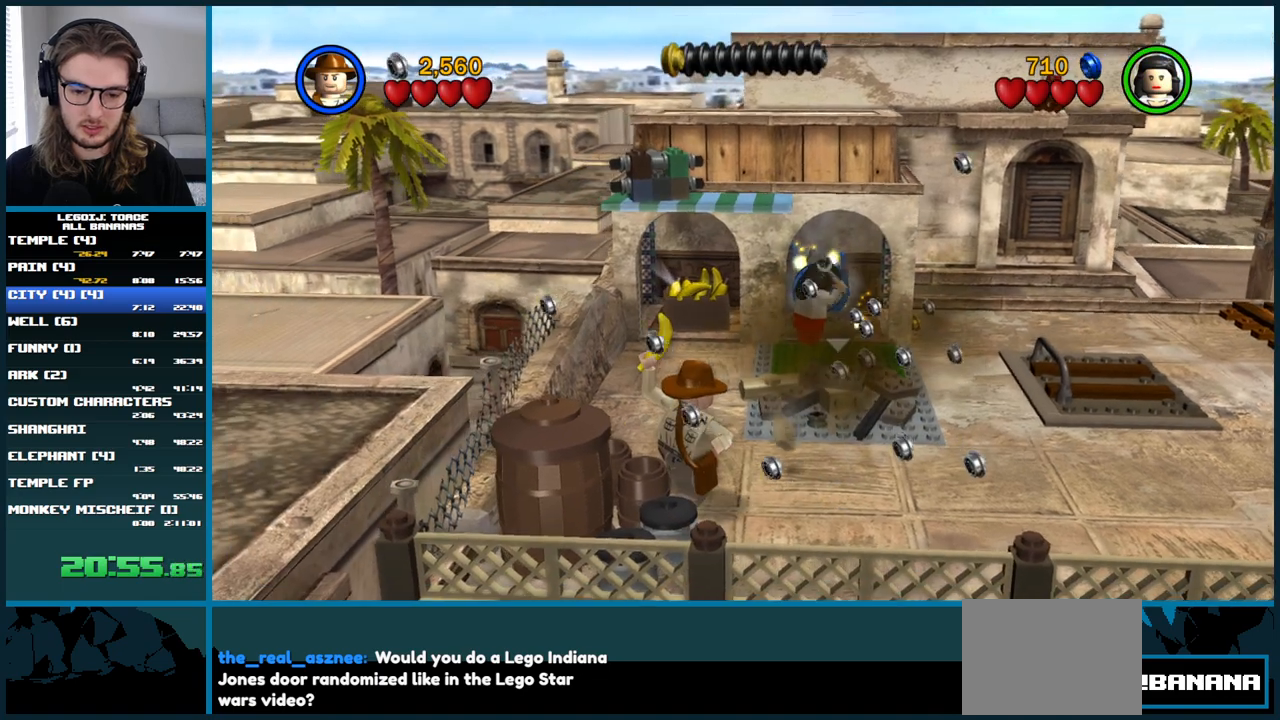
{"buttons": [], "left_stick": "right", "right_stick": "center", "button_events": []}
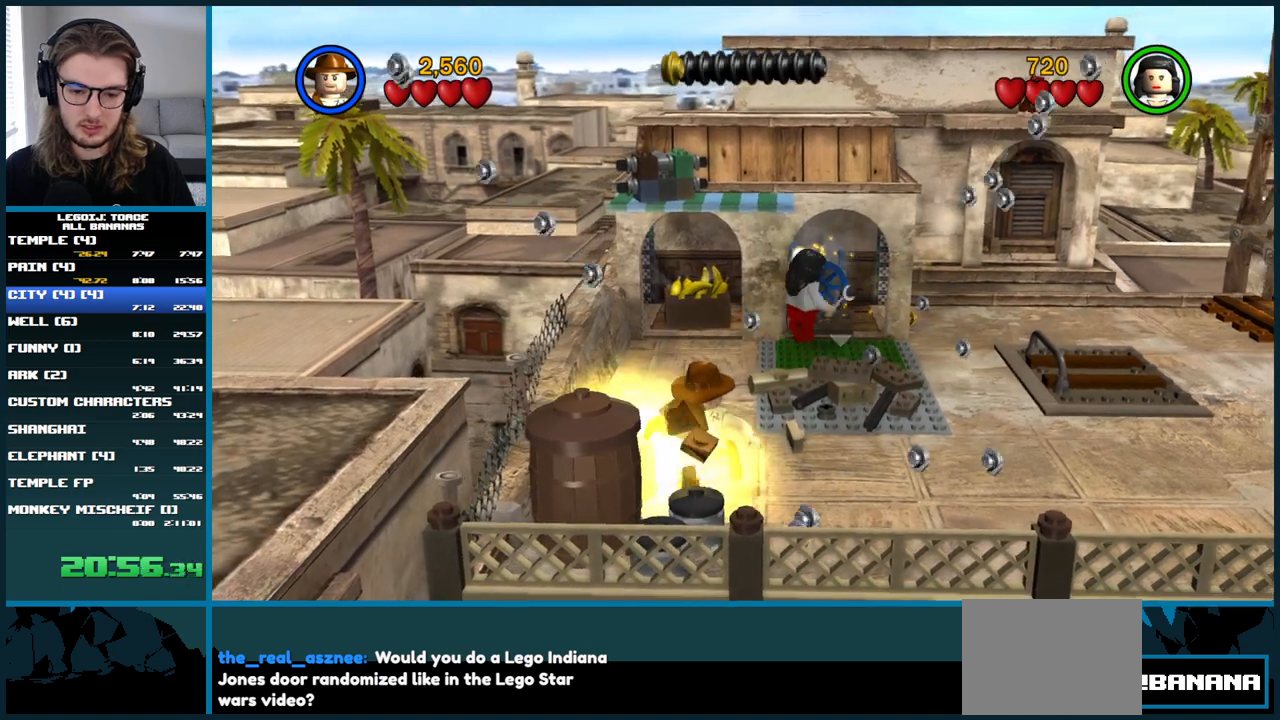
{"buttons": [], "left_stick": "right", "right_stick": "center", "button_events": [[300, "B", "down"], [433, "B", "up"]]}
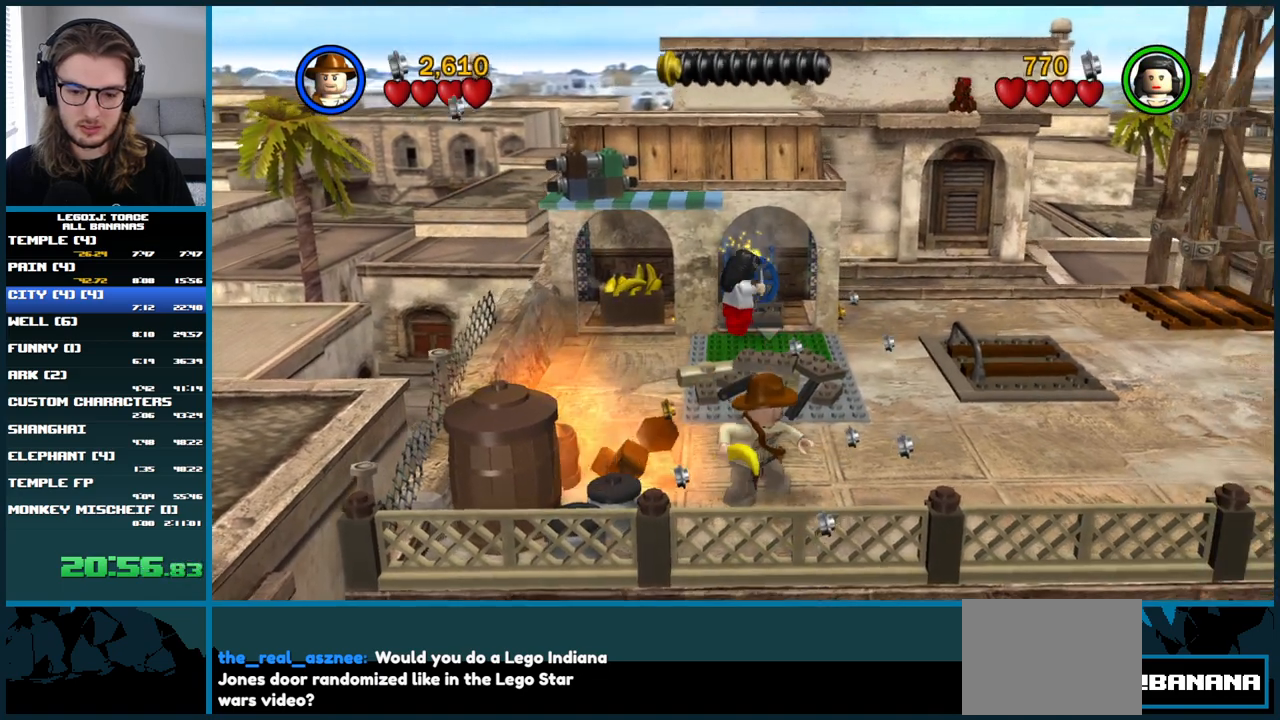
{"buttons": [], "left_stick": "right", "right_stick": "center", "button_events": []}
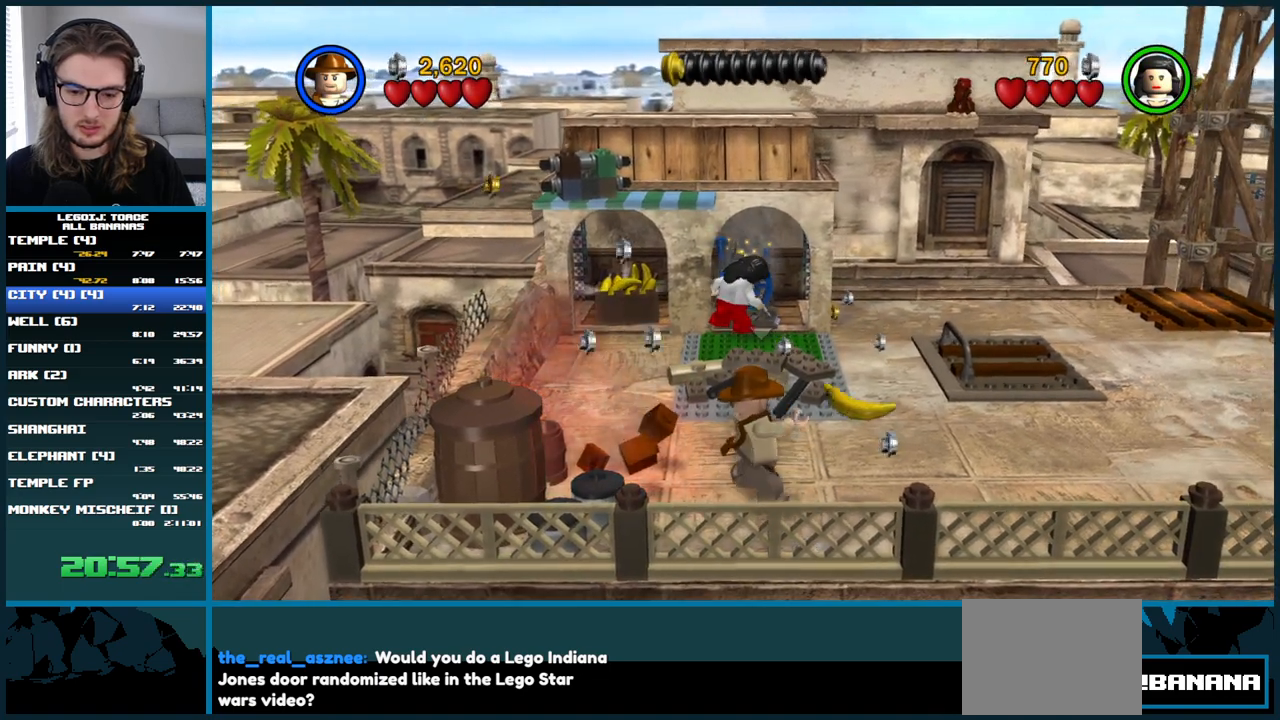
{"buttons": [], "left_stick": "left", "right_stick": "center", "button_events": []}
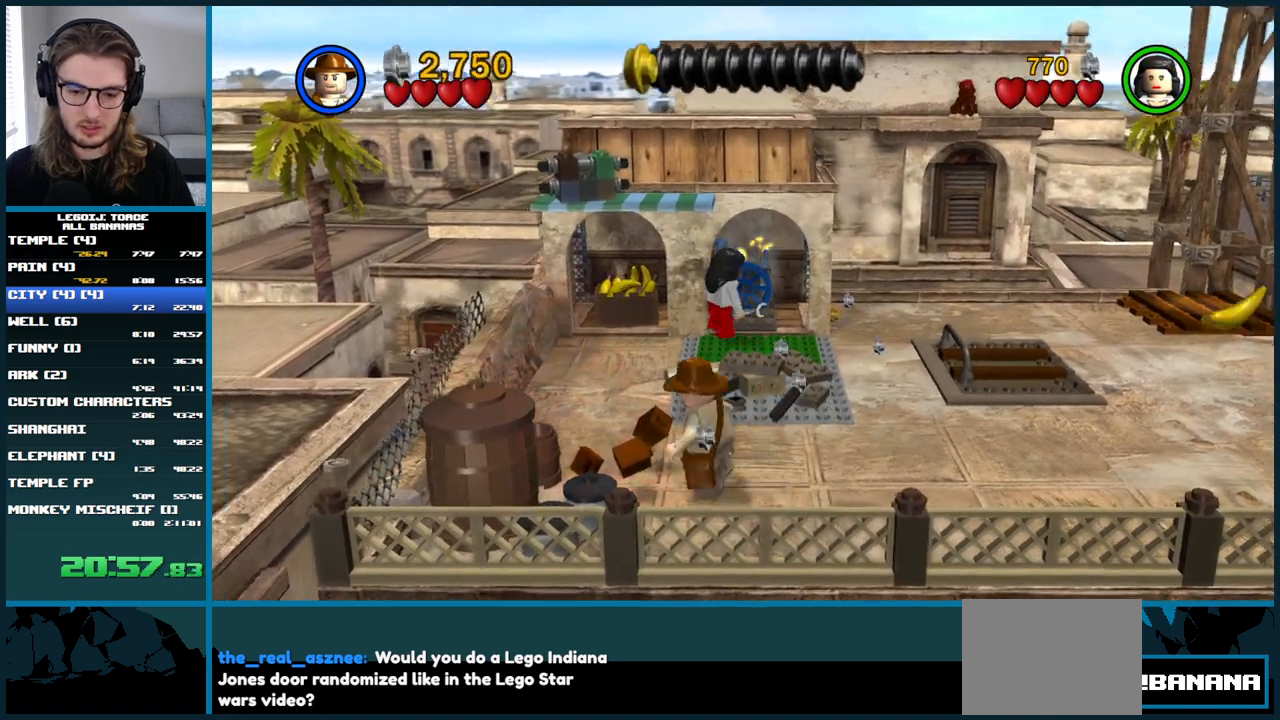
{"buttons": [], "left_stick": "up-left", "right_stick": "center", "button_events": []}
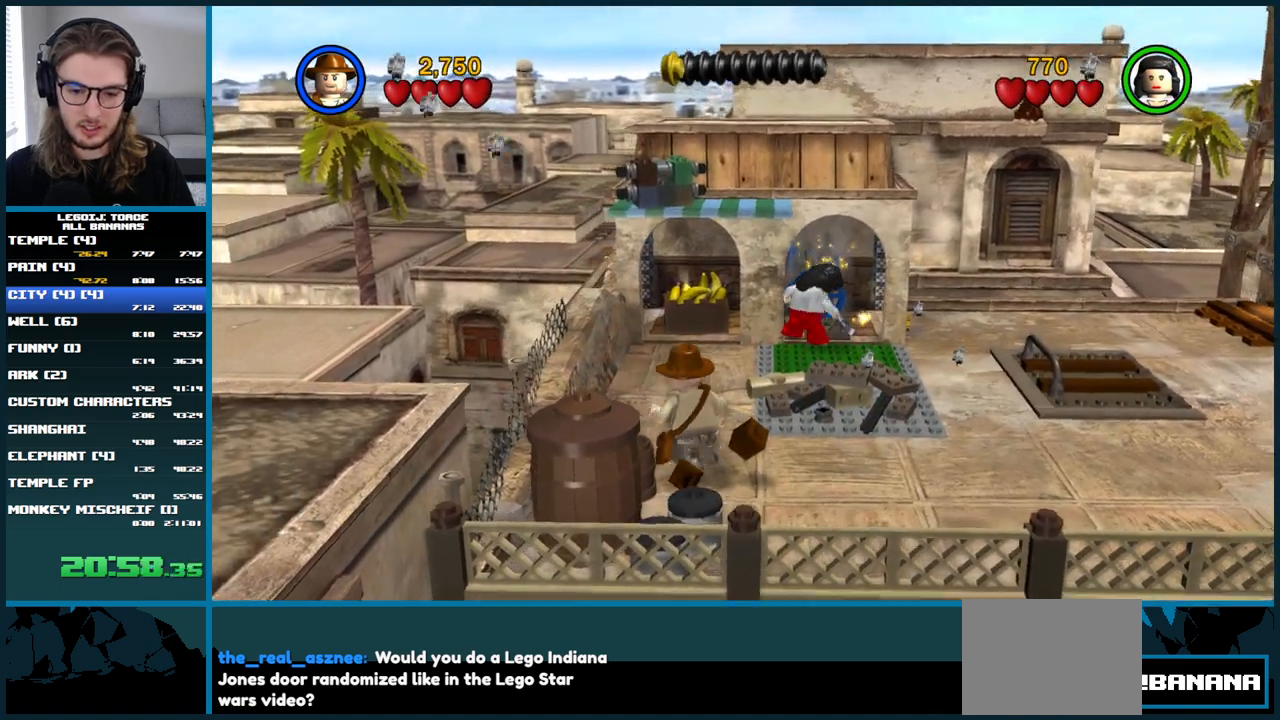
{"buttons": [], "left_stick": "up", "right_stick": "center", "button_events": []}
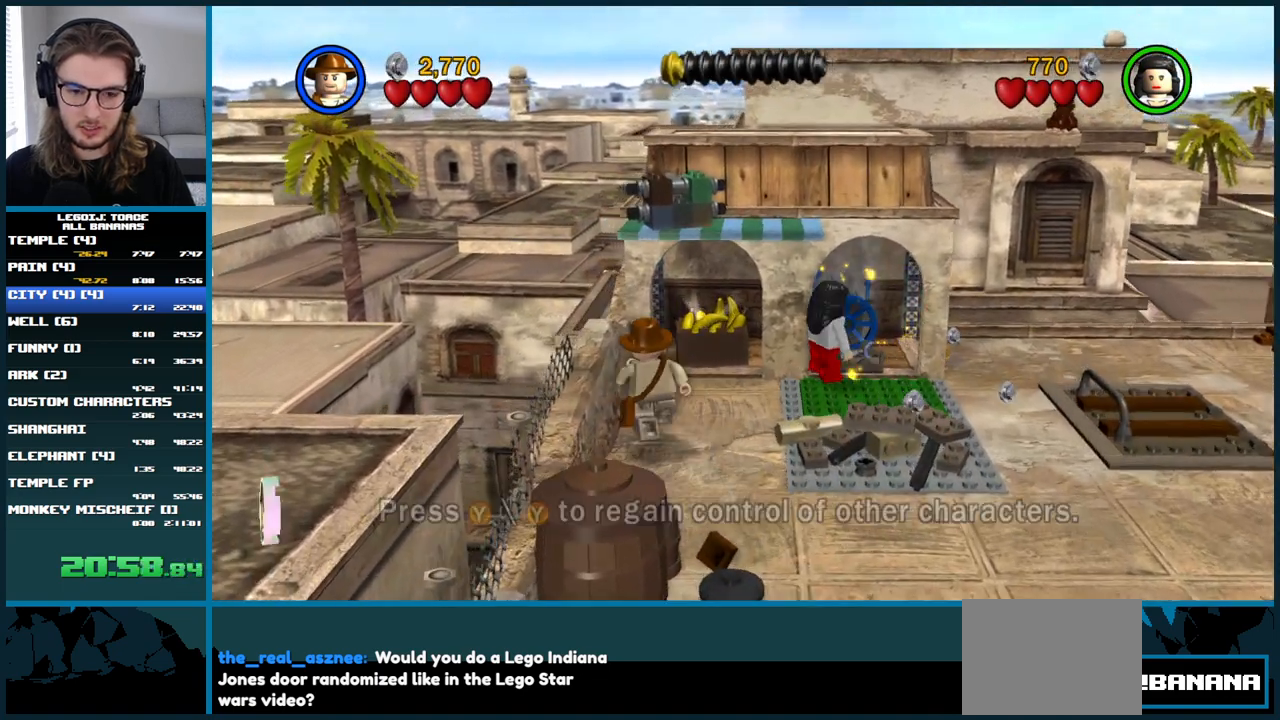
{"buttons": [], "left_stick": "center", "right_stick": "center", "button_events": []}
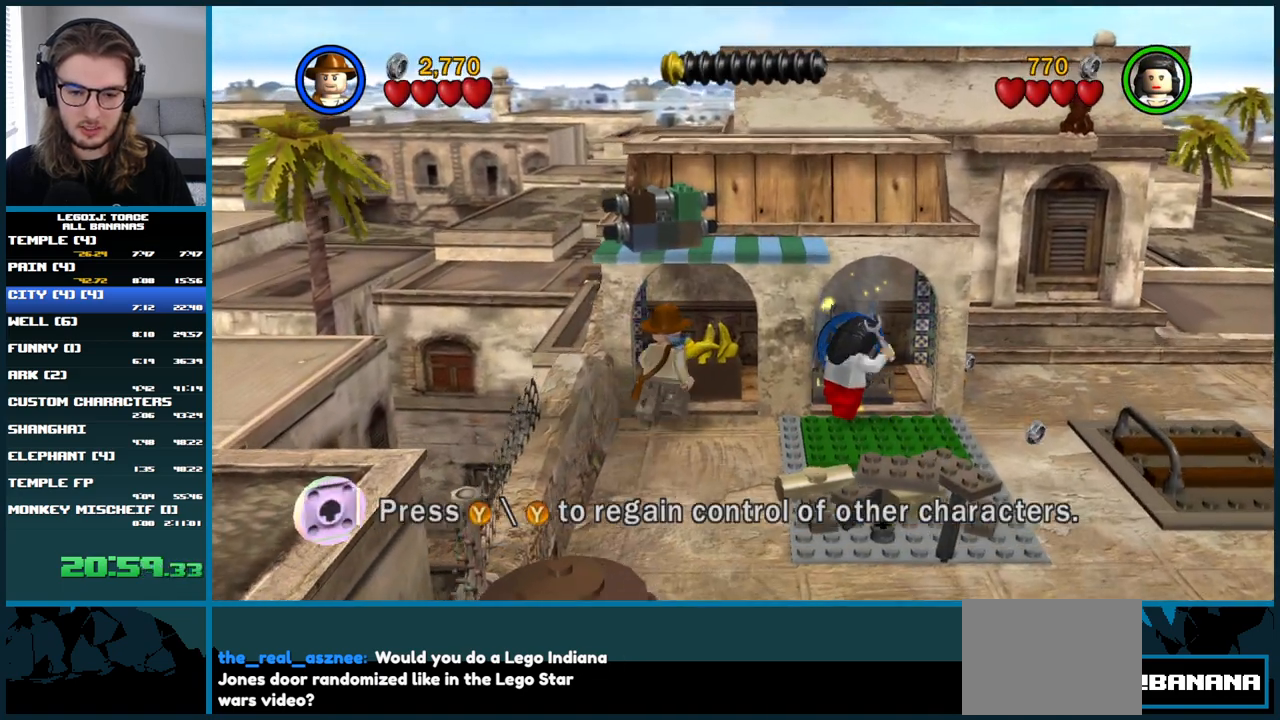
{"buttons": [], "left_stick": "center", "right_stick": "center", "button_events": []}
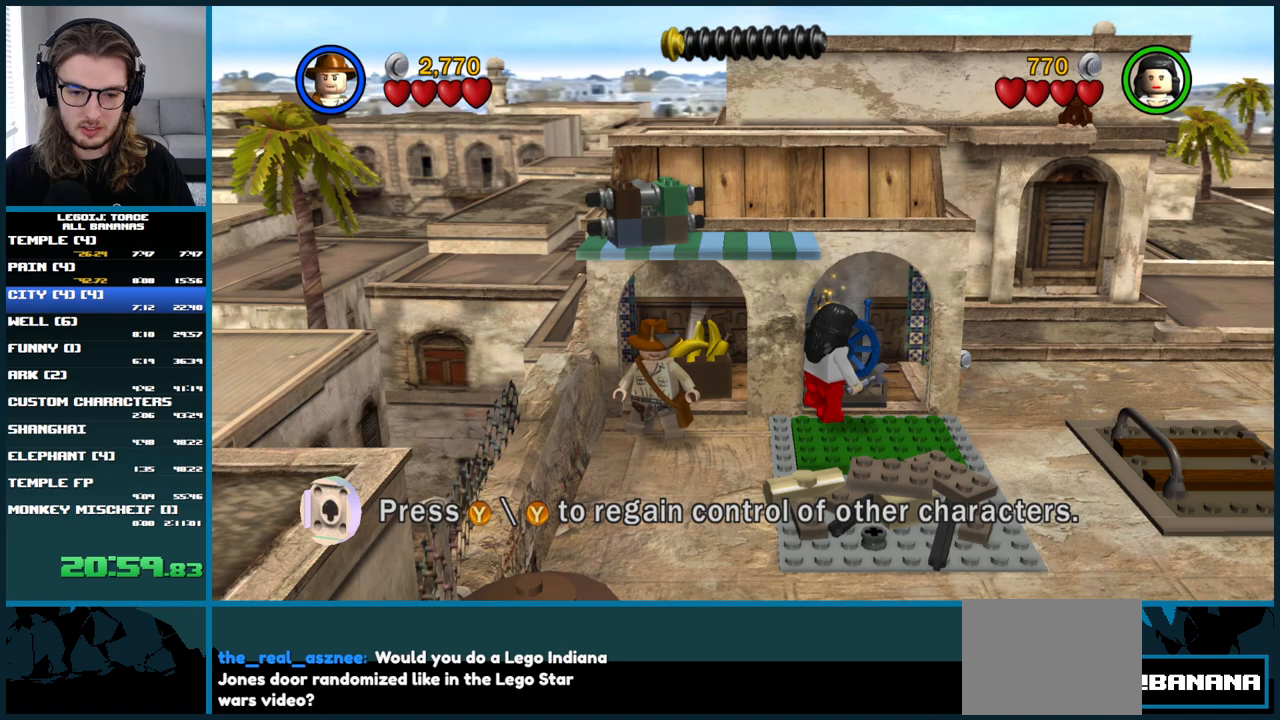
{"buttons": [], "left_stick": "center", "right_stick": "center", "button_events": []}
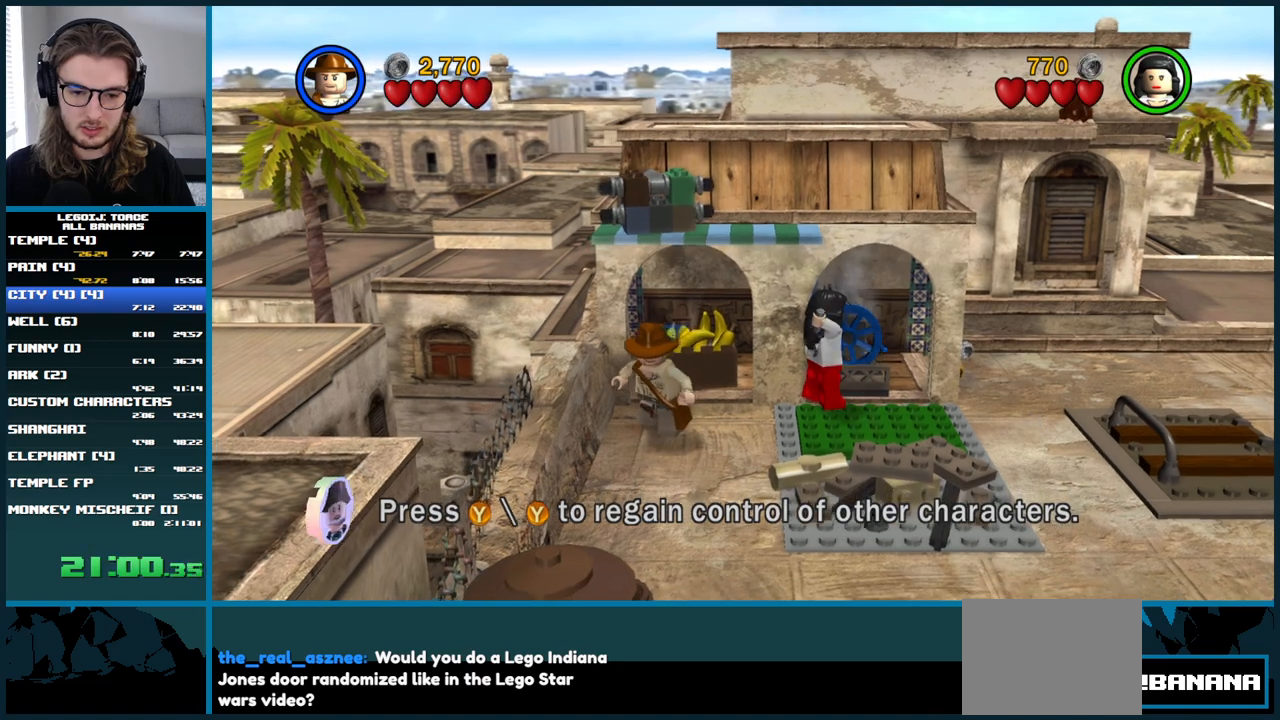
{"buttons": [], "left_stick": "center", "right_stick": "center", "button_events": []}
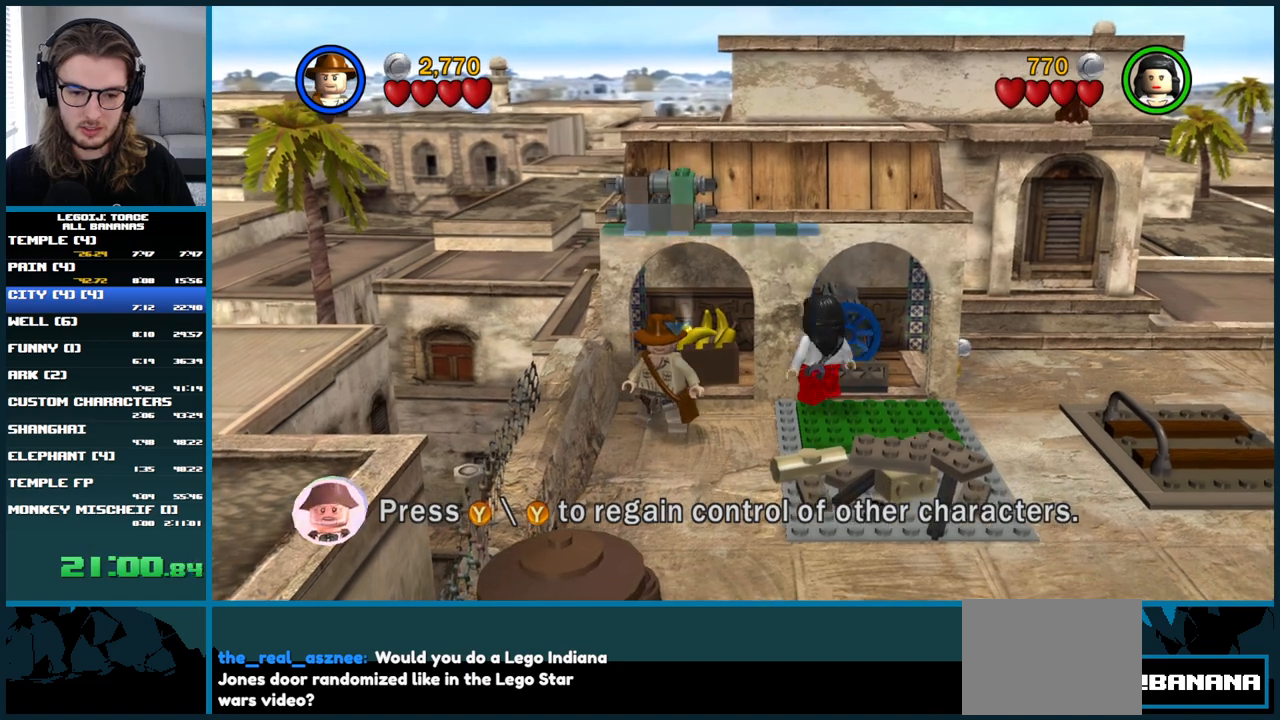
{"buttons": ["A"], "left_stick": "center", "right_stick": "center", "button_events": [[450, "A", "down"]]}
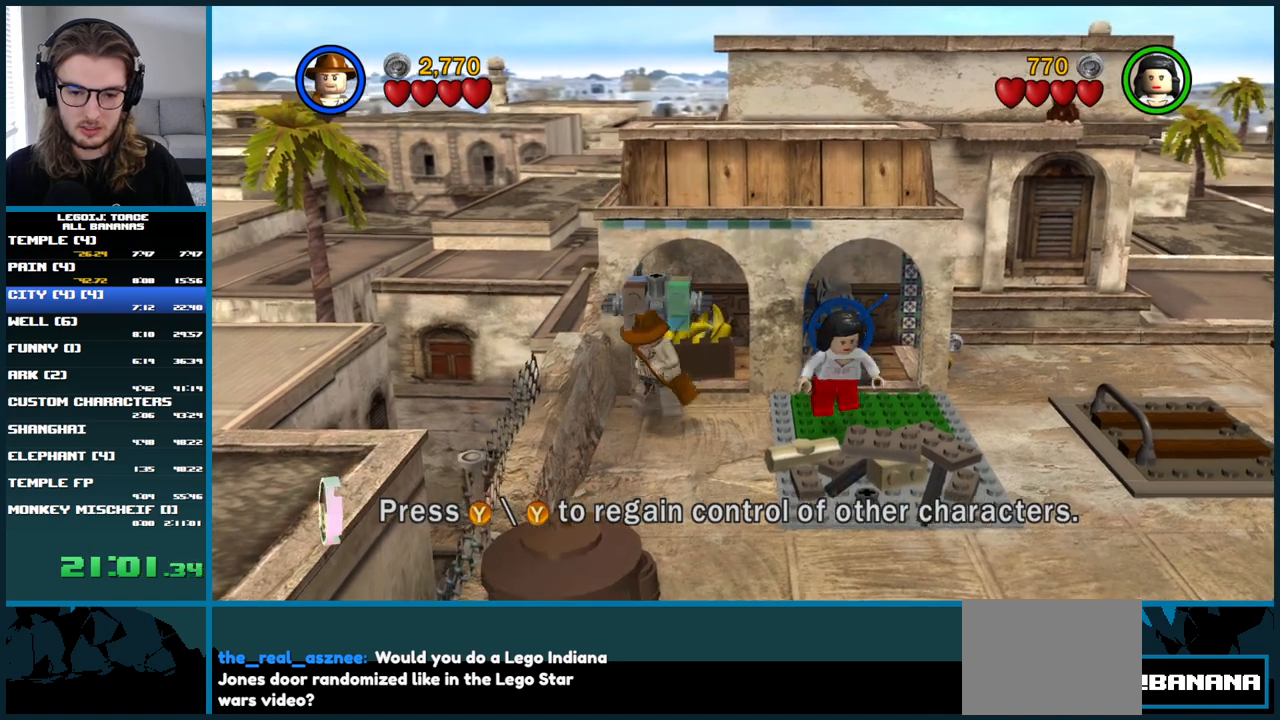
{"buttons": [], "left_stick": "down-left", "right_stick": "center", "button_events": [[383, "A", "up"]]}
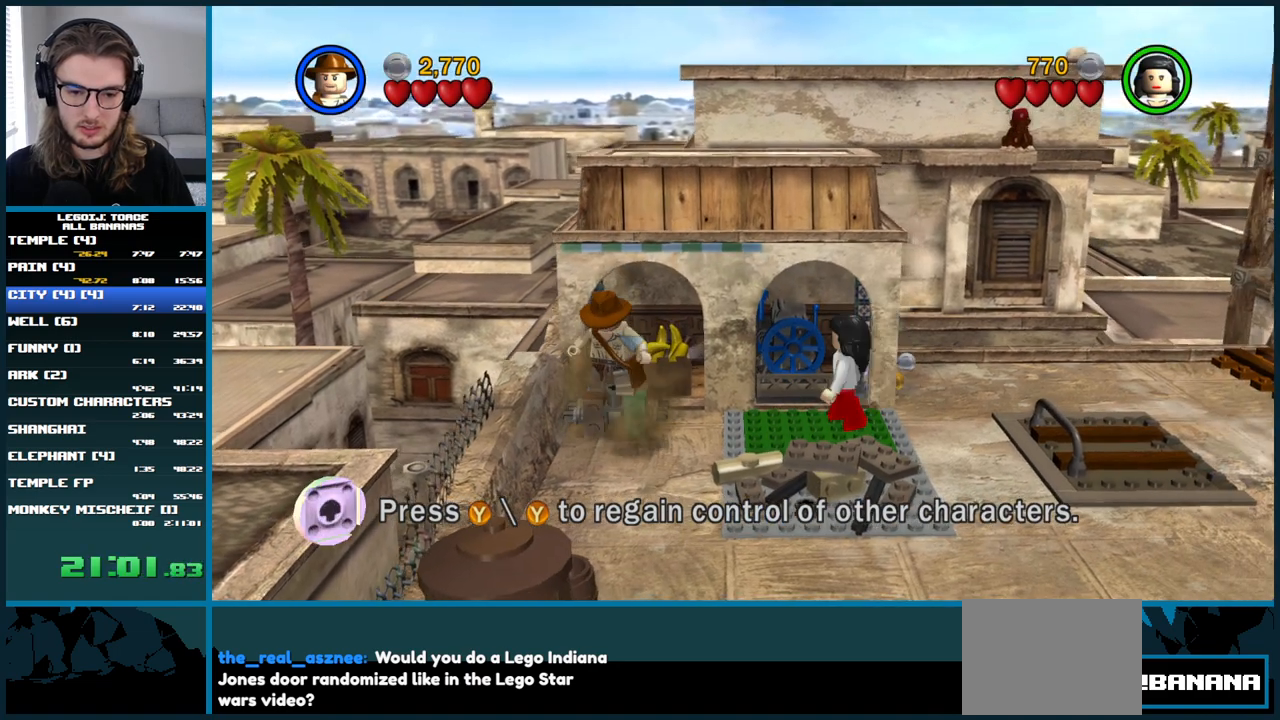
{"buttons": ["B"], "left_stick": "up", "right_stick": "center", "button_events": [[500, "B", "down"]]}
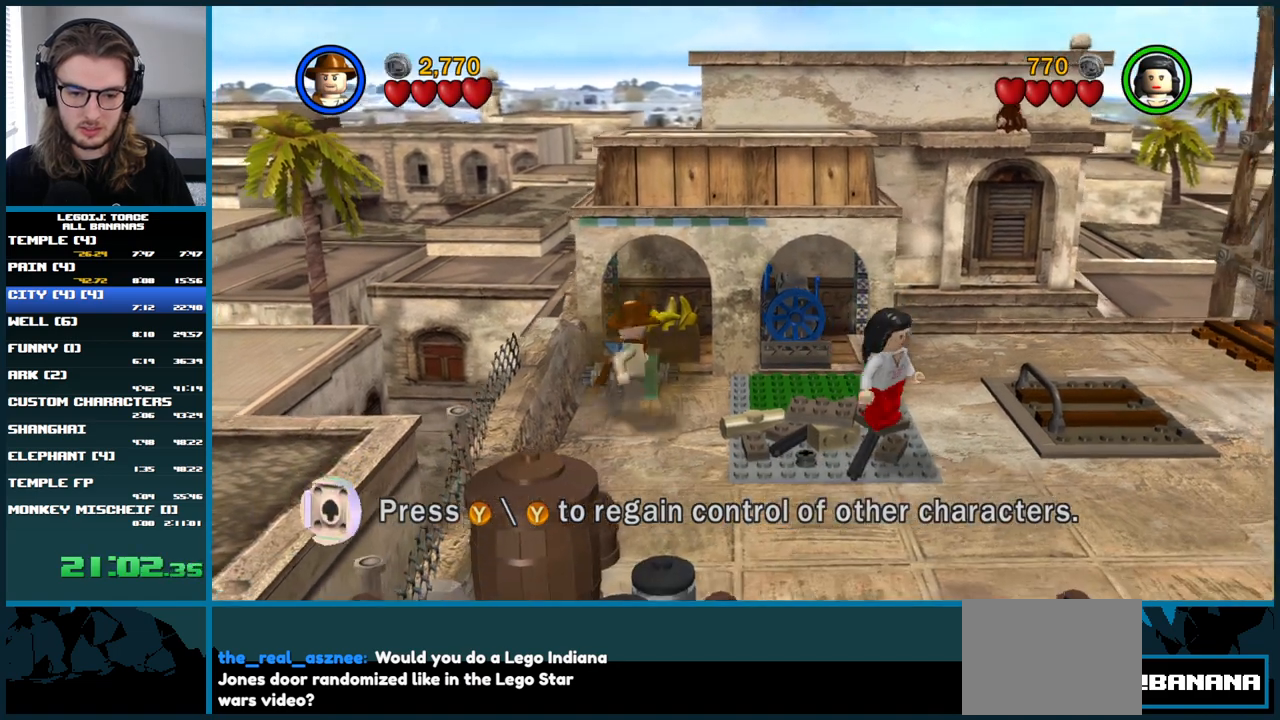
{"buttons": [], "left_stick": "center", "right_stick": "center", "button_events": [[133, "B", "up"]]}
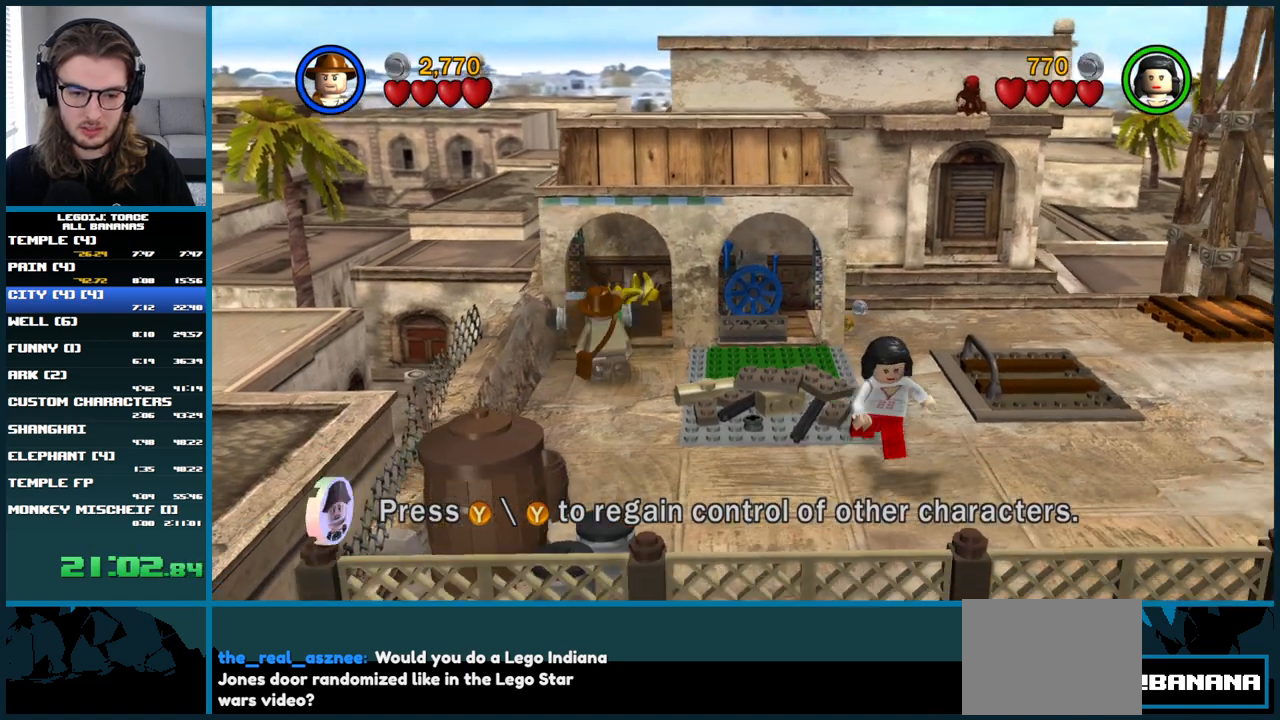
{"buttons": [], "left_stick": "right", "right_stick": "center", "button_events": []}
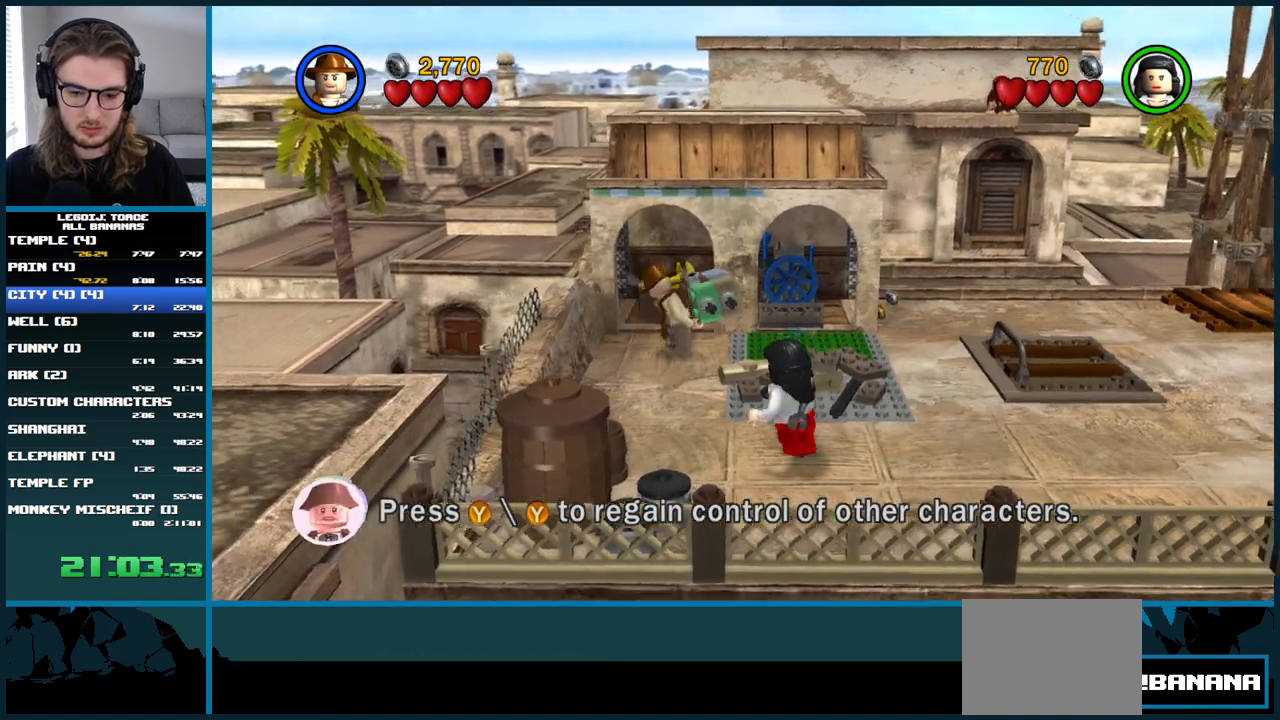
{"buttons": [], "left_stick": "center", "right_stick": "center", "button_events": [[183, "B", "down"], [350, "B", "up"]]}
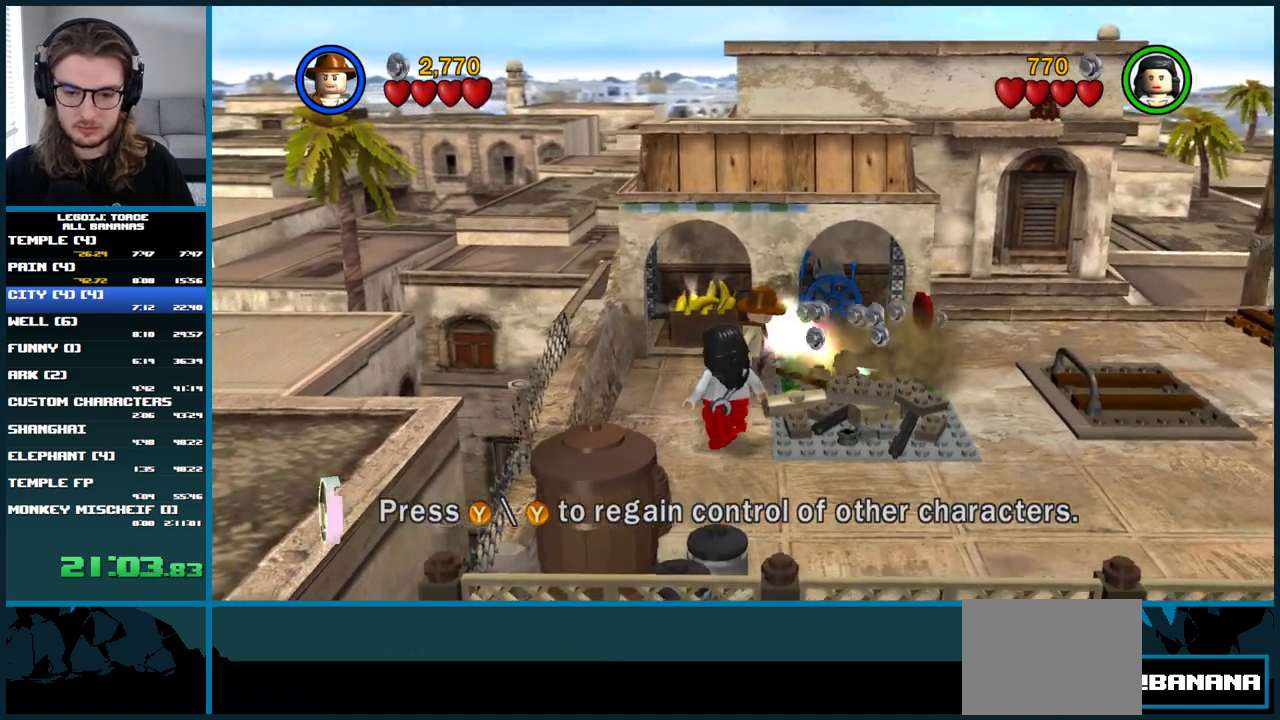
{"buttons": ["B"], "left_stick": "center", "right_stick": "center", "button_events": [[200, "B", "down"]]}
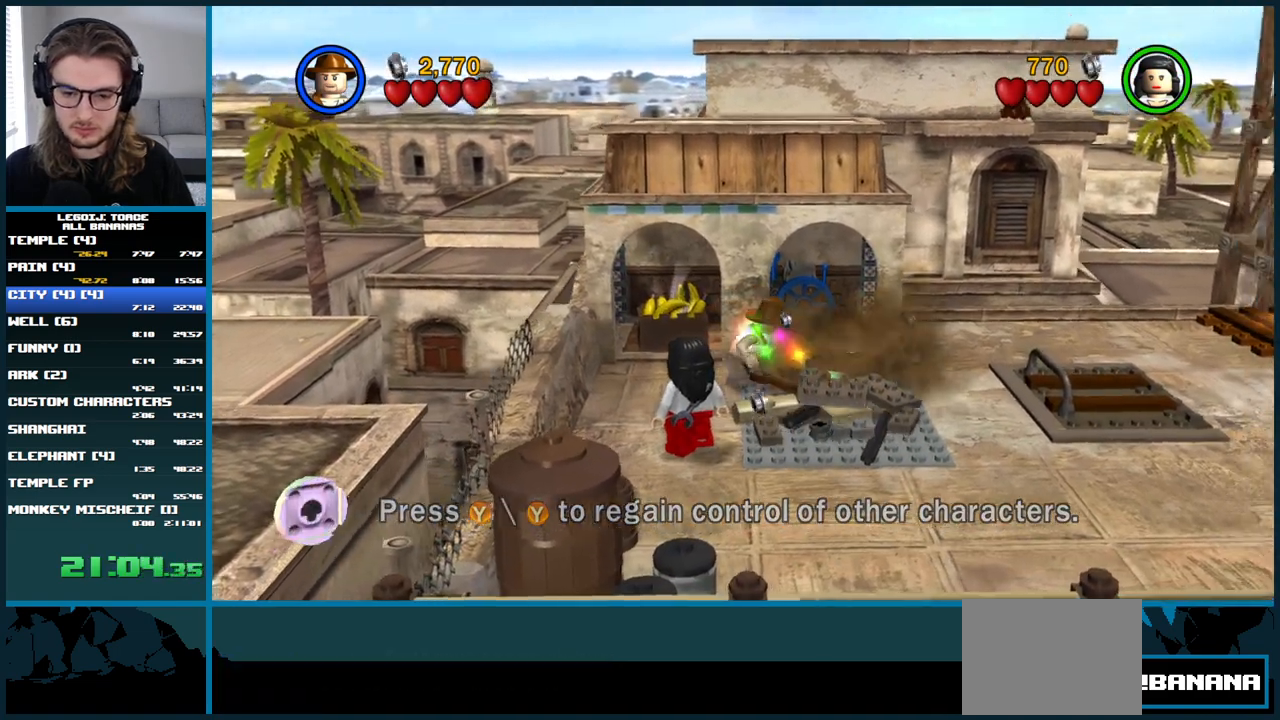
{"buttons": ["B"], "left_stick": "center", "right_stick": "center", "button_events": []}
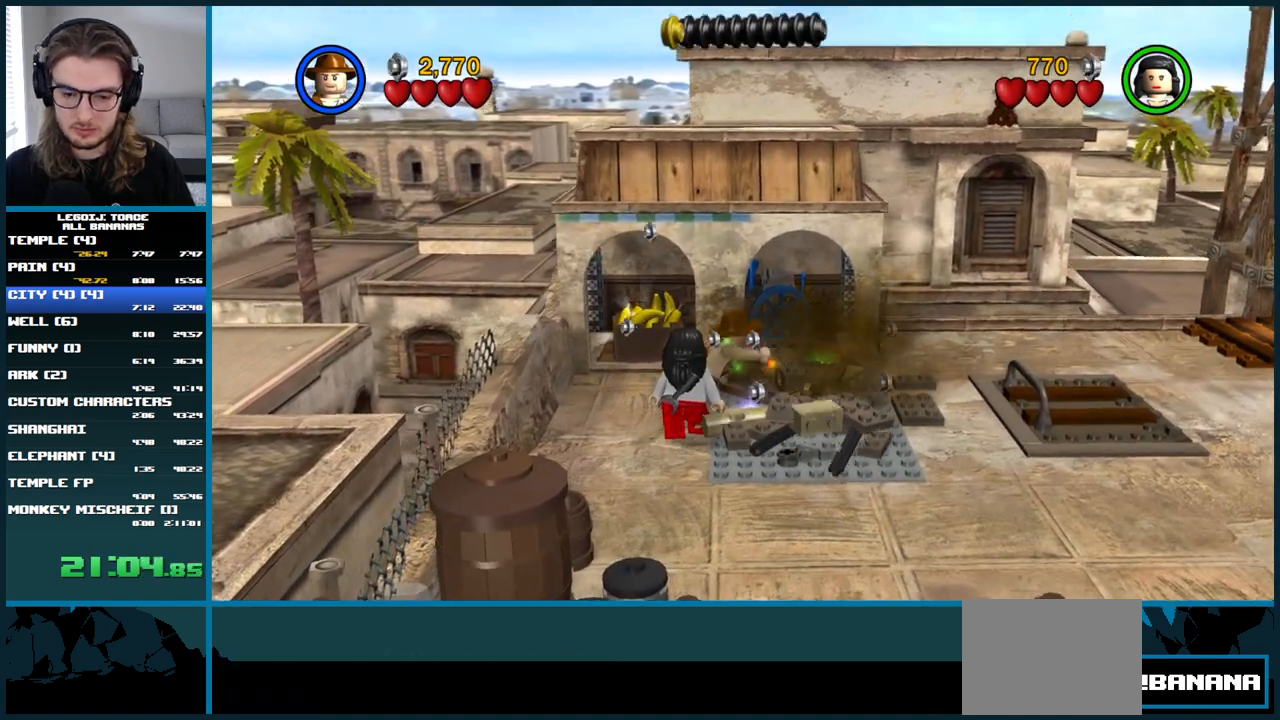
{"buttons": ["B"], "left_stick": "center", "right_stick": "center", "button_events": []}
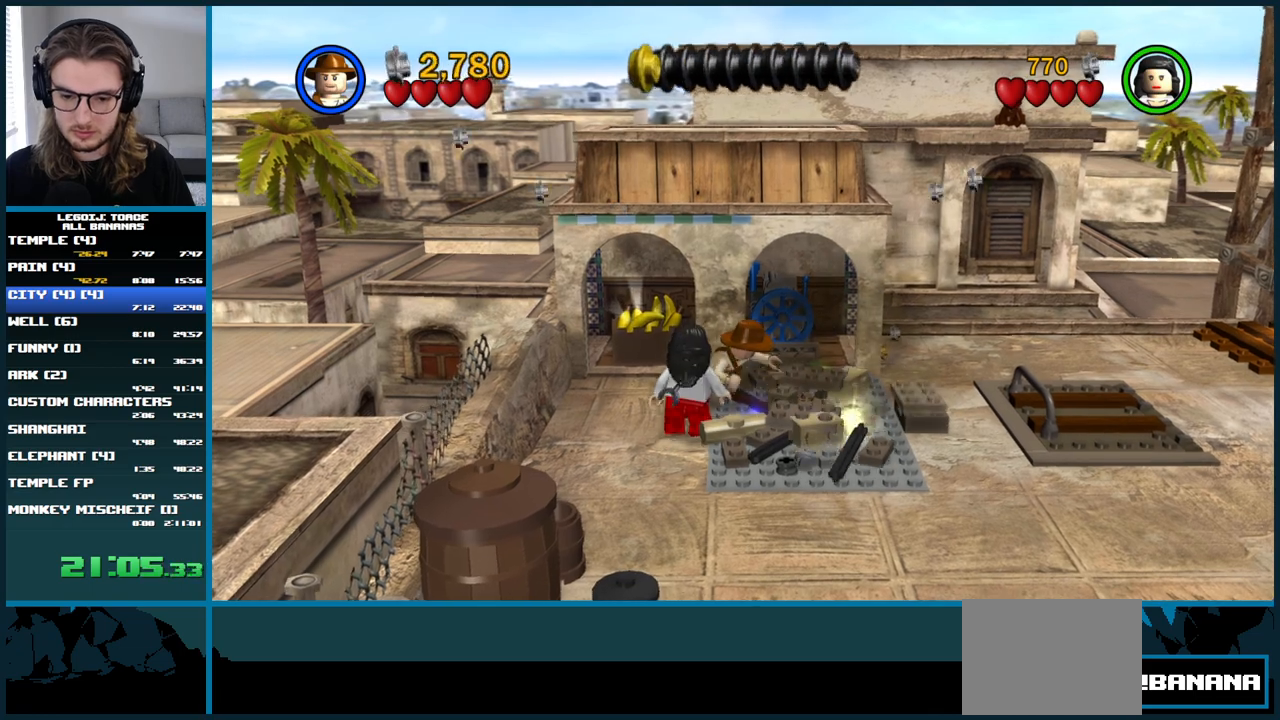
{"buttons": ["B"], "left_stick": "center", "right_stick": "center", "button_events": []}
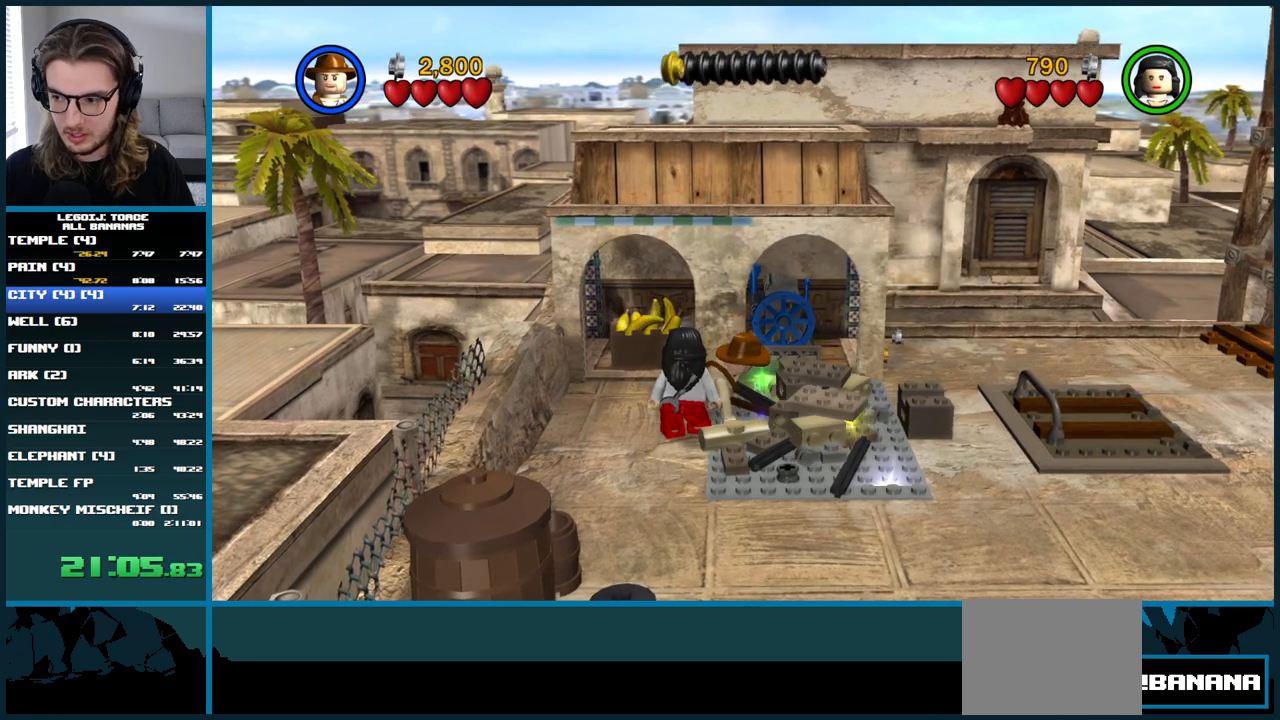
{"buttons": ["B"], "left_stick": "center", "right_stick": "center", "button_events": []}